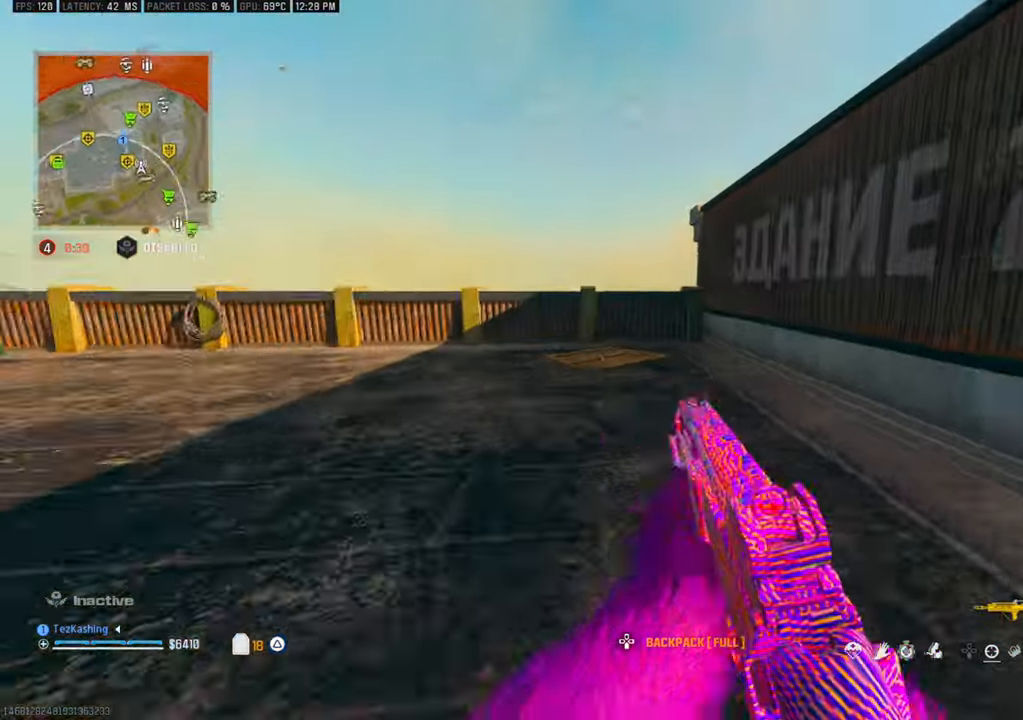
Gameplay with a controller (PlayStation layout); each line is a JSON object with the inputs held at the frame after it. "events" lists button and stick changes between this image and that frame as [ms after this image, input, new state], when the widget could be followed in between.
{"buttons": ["L2"], "left_stick": "up", "right_stick": "right"}
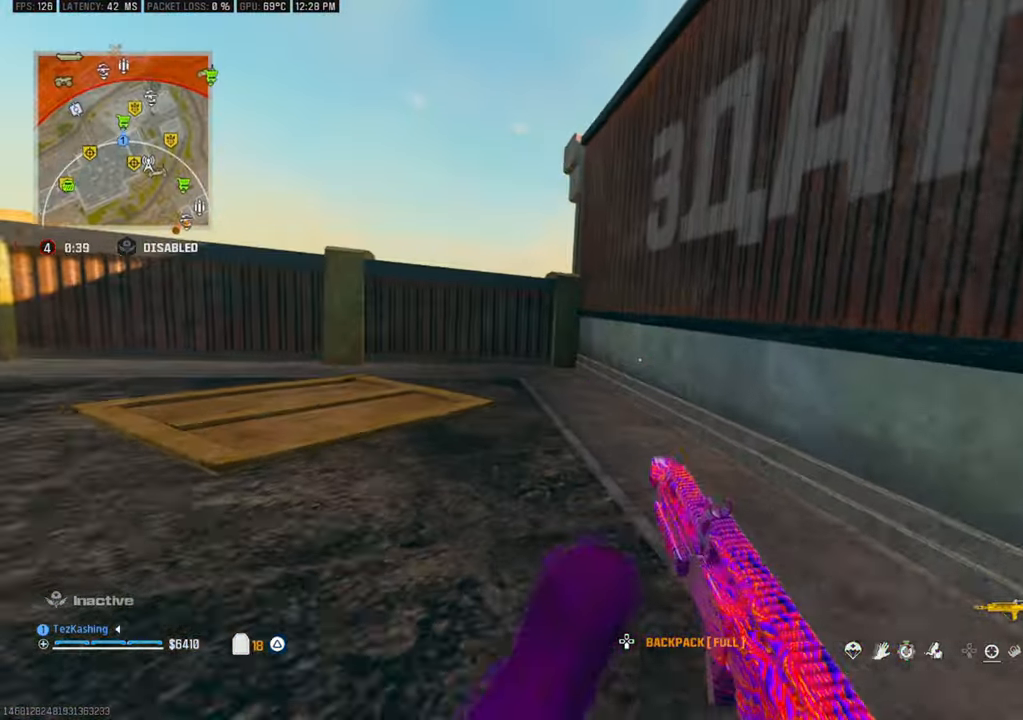
{"buttons": ["L2"], "left_stick": "up-left", "right_stick": "center", "events": [[50, "right_stick", "center"], [133, "right_stick", "down-right"], [167, "L2", "up"], [233, "right_stick", "center"], [467, "left_stick", "up-left"], [483, "L2", "down"]]}
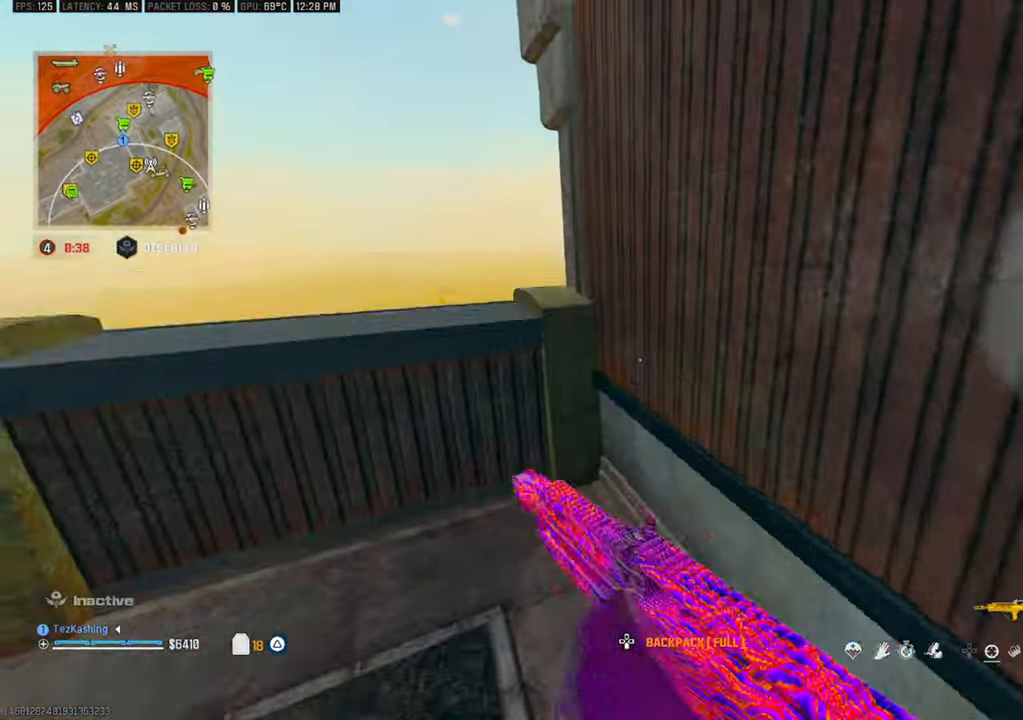
{"buttons": [], "left_stick": "up-left", "right_stick": "down-right"}
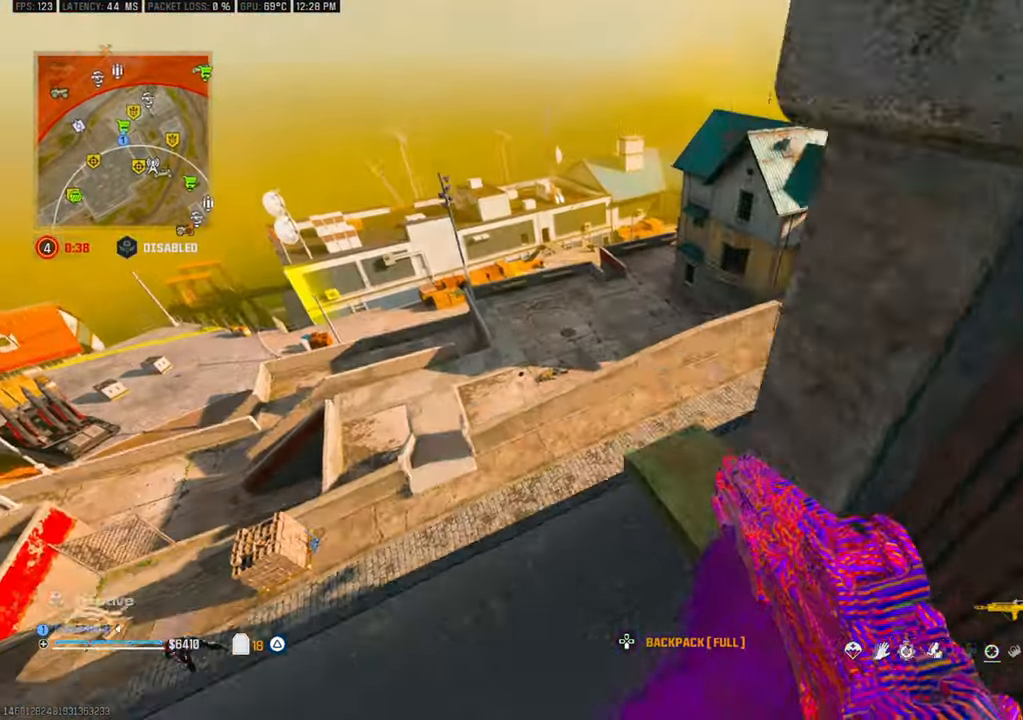
{"buttons": [], "left_stick": "right", "right_stick": "center", "events": [[50, "left_stick", "center"], [100, "right_stick", "down"], [267, "right_stick", "center"], [417, "left_stick", "right"]]}
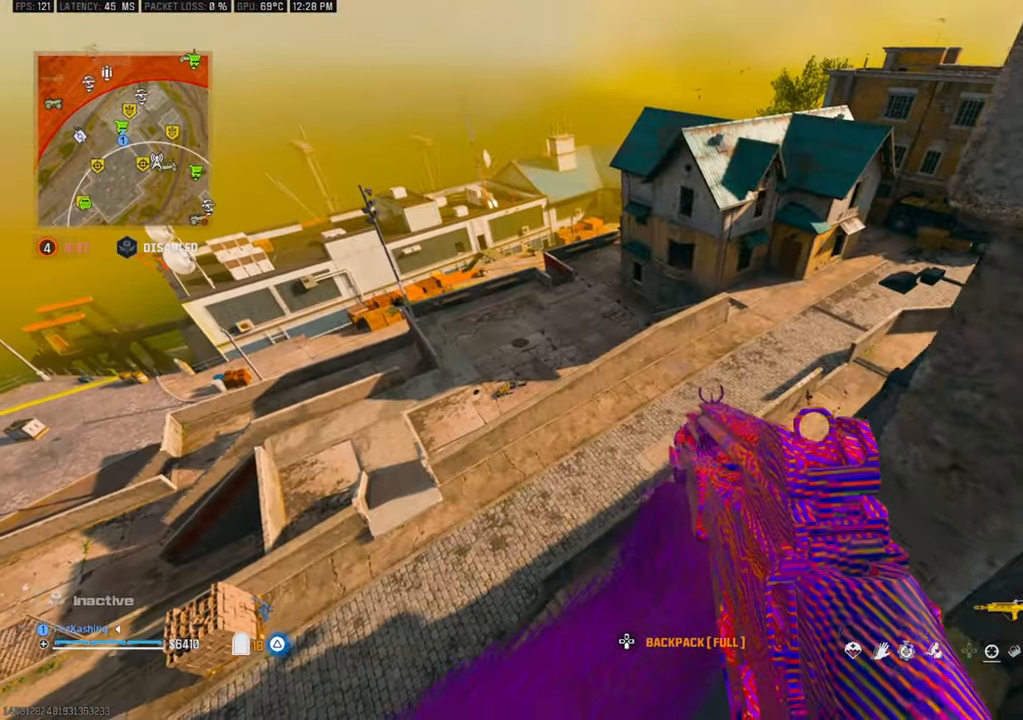
{"buttons": [], "left_stick": "center", "right_stick": "center", "events": [[150, "left_stick", "left"], [433, "left_stick", "center"]]}
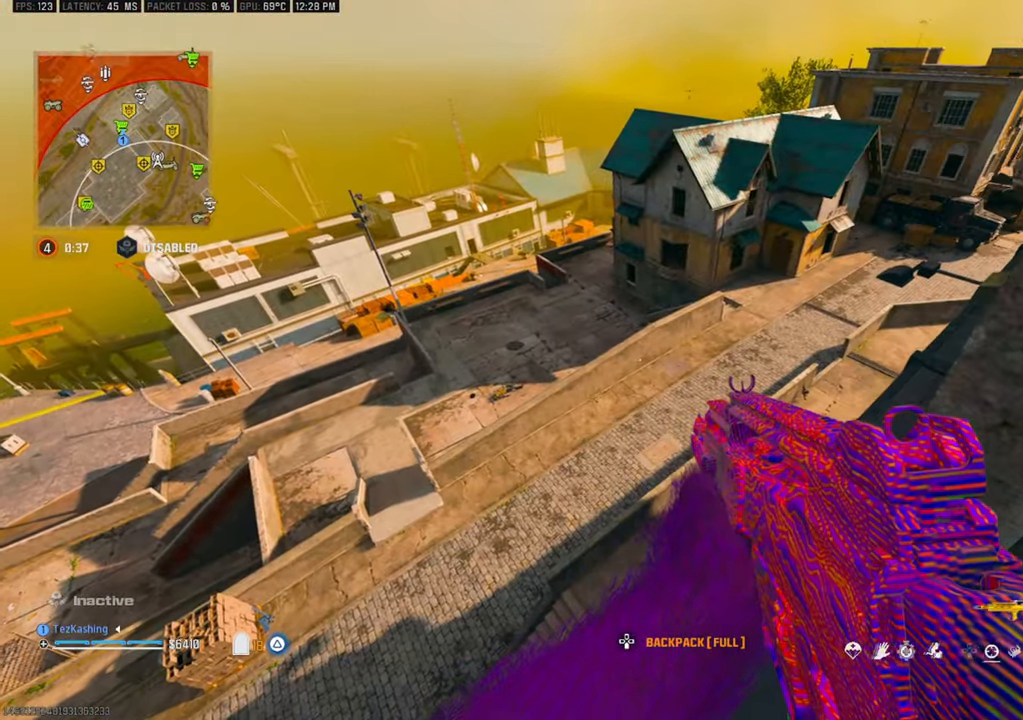
{"buttons": [], "left_stick": "center", "right_stick": "center", "events": []}
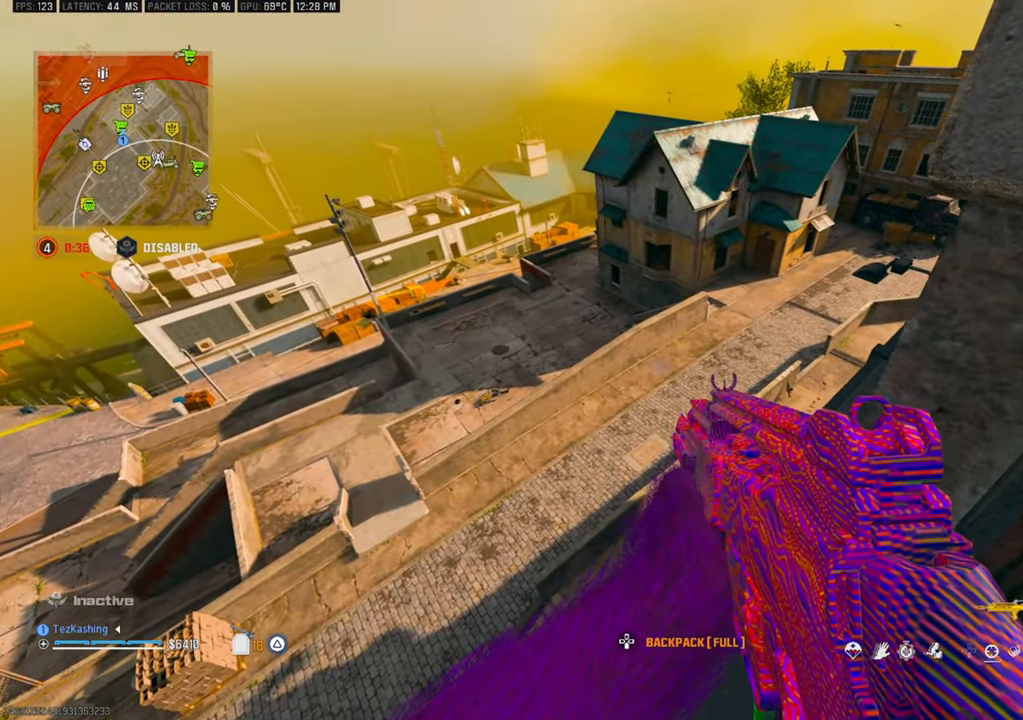
{"buttons": [], "left_stick": "center", "right_stick": "center", "events": [[267, "right_stick", "left"], [333, "left_stick", "left"], [450, "right_stick", "center"], [500, "left_stick", "center"]]}